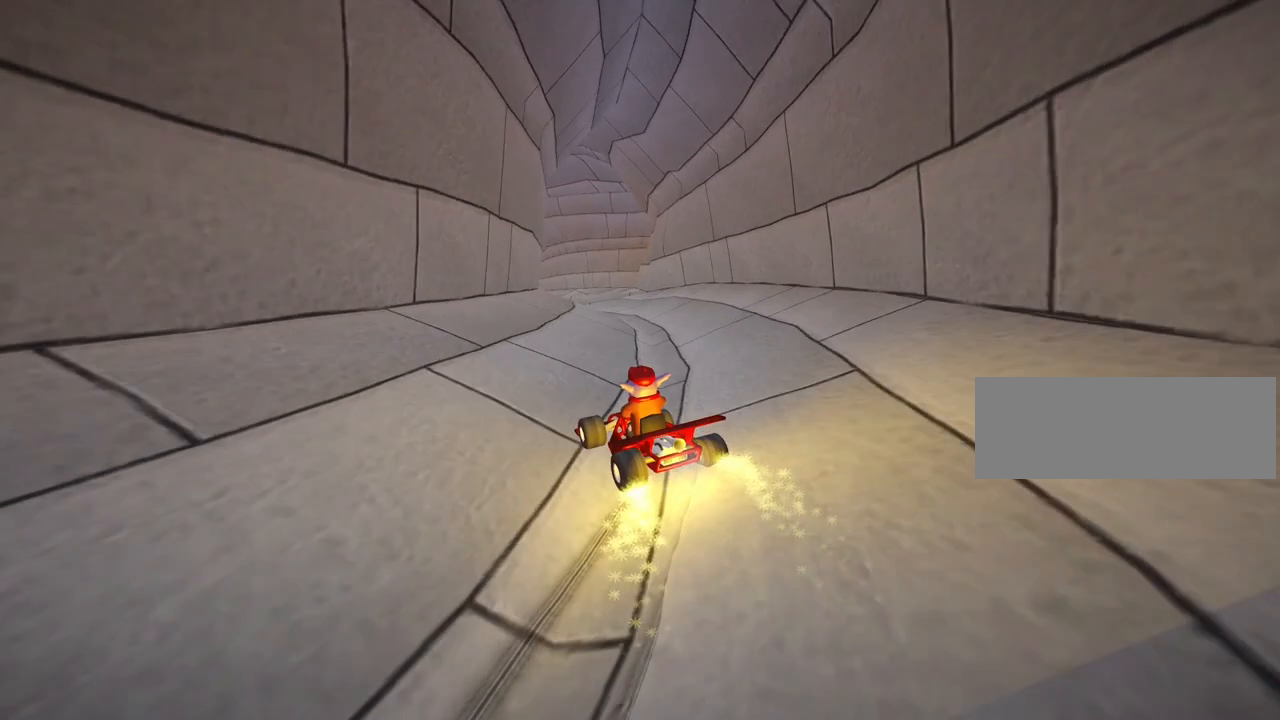
Gameplay with keyboard; each line is a JSON object with the keys held at the frame after it. "events" lists presses ("down") and releases ("up") of "down", "fire", "flag", "left", "look", "nitro", "right", "skid" and "up" between this image and that frame as [ms after this image, input, new state], when the widget could be followed in between. No other keys are recorded. Mouse input is not recorded. Key names are as the overlay labels them; some are game actions (e.g. jump) rather than physical keys.
{"keys": ["right"], "events": [[360, "right", "down"]]}
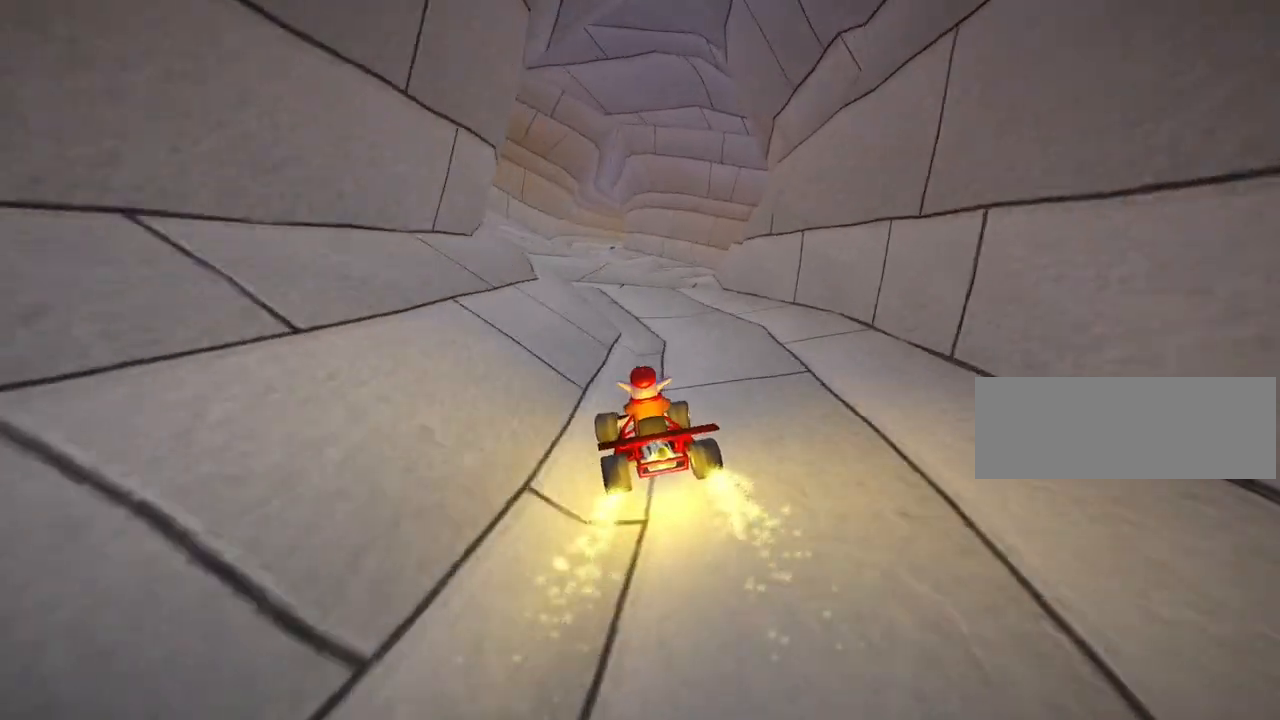
{"keys": ["left", "up"], "events": [[160, "right", "up"], [160, "up", "down"], [200, "left", "down"]]}
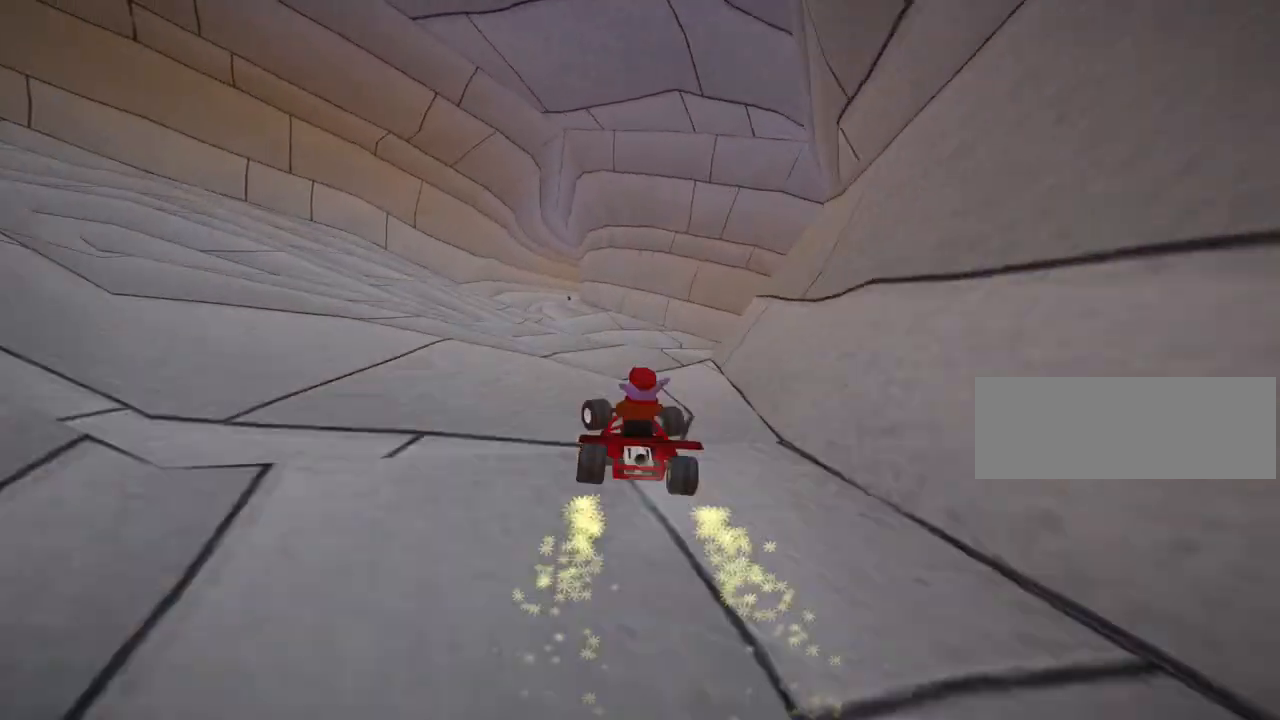
{"keys": ["up"], "events": [[120, "left", "up"], [280, "right", "down"], [440, "right", "up"]]}
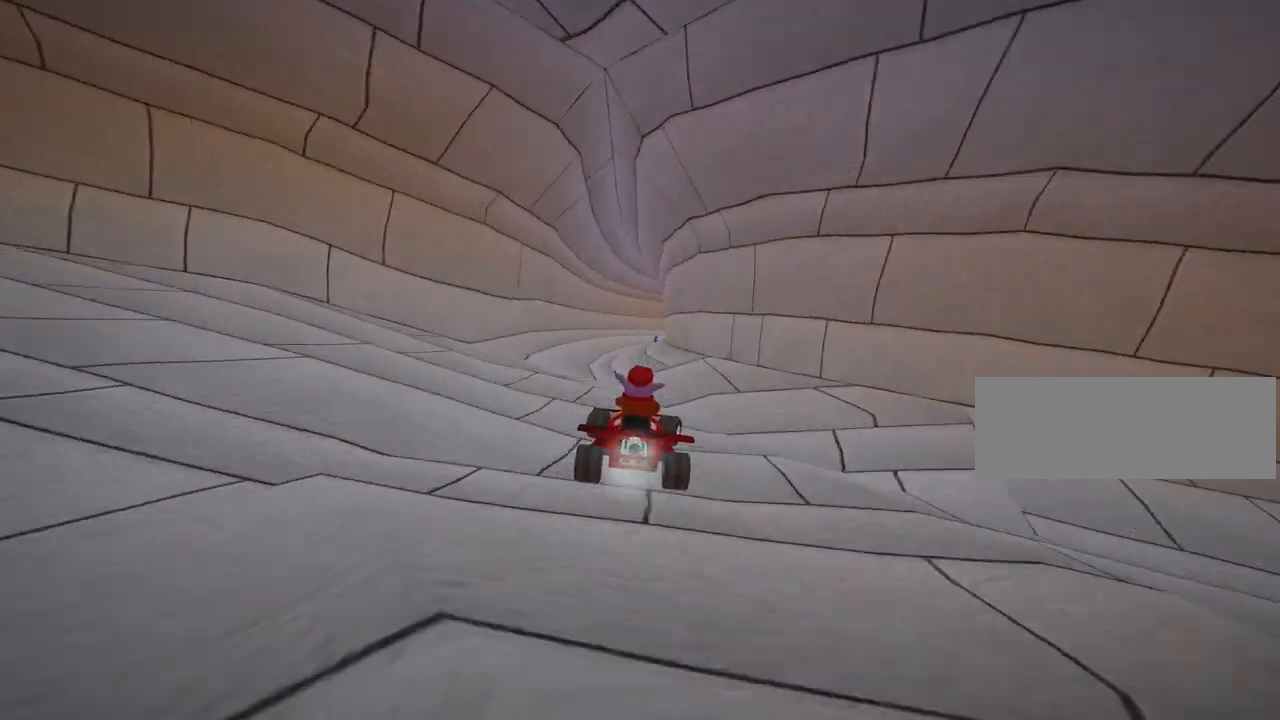
{"keys": ["right", "skid"], "events": [[120, "left", "down"], [360, "left", "up"], [400, "up", "up"], [480, "right", "down"], [480, "skid", "down"]]}
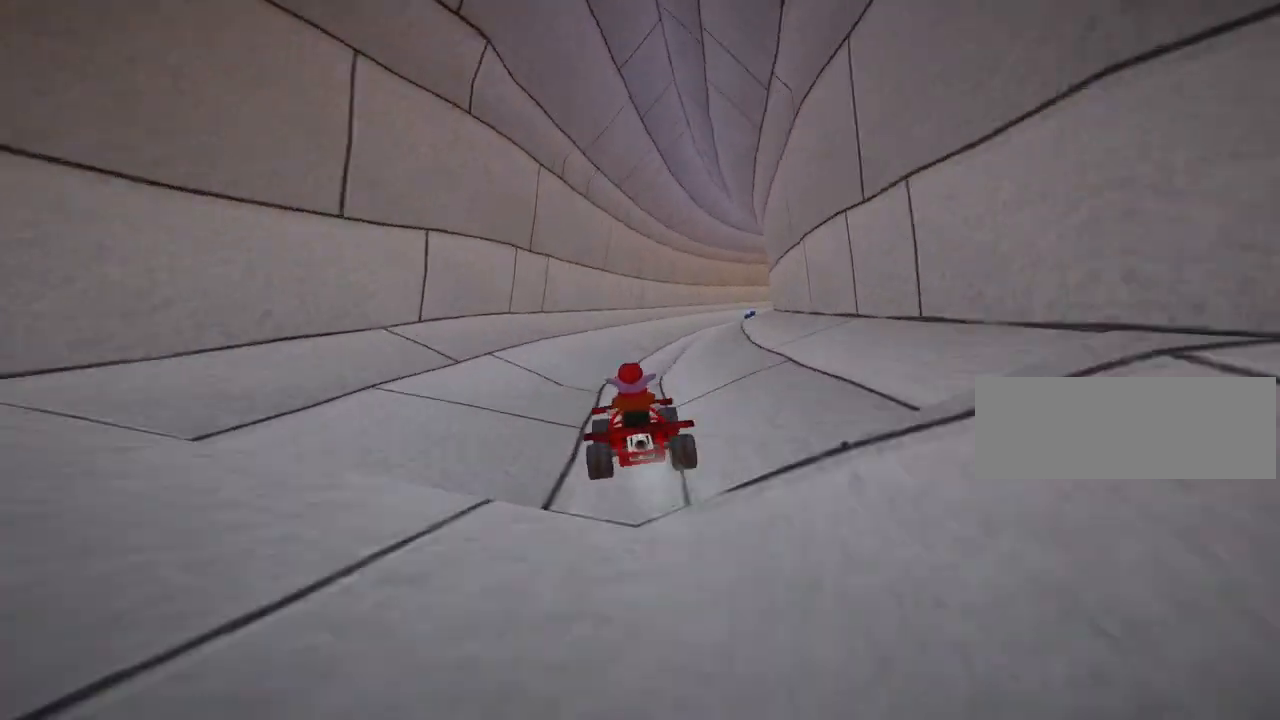
{"keys": ["left", "skid", "up"], "events": [[120, "right", "up"], [240, "up", "down"], [280, "left", "down"]]}
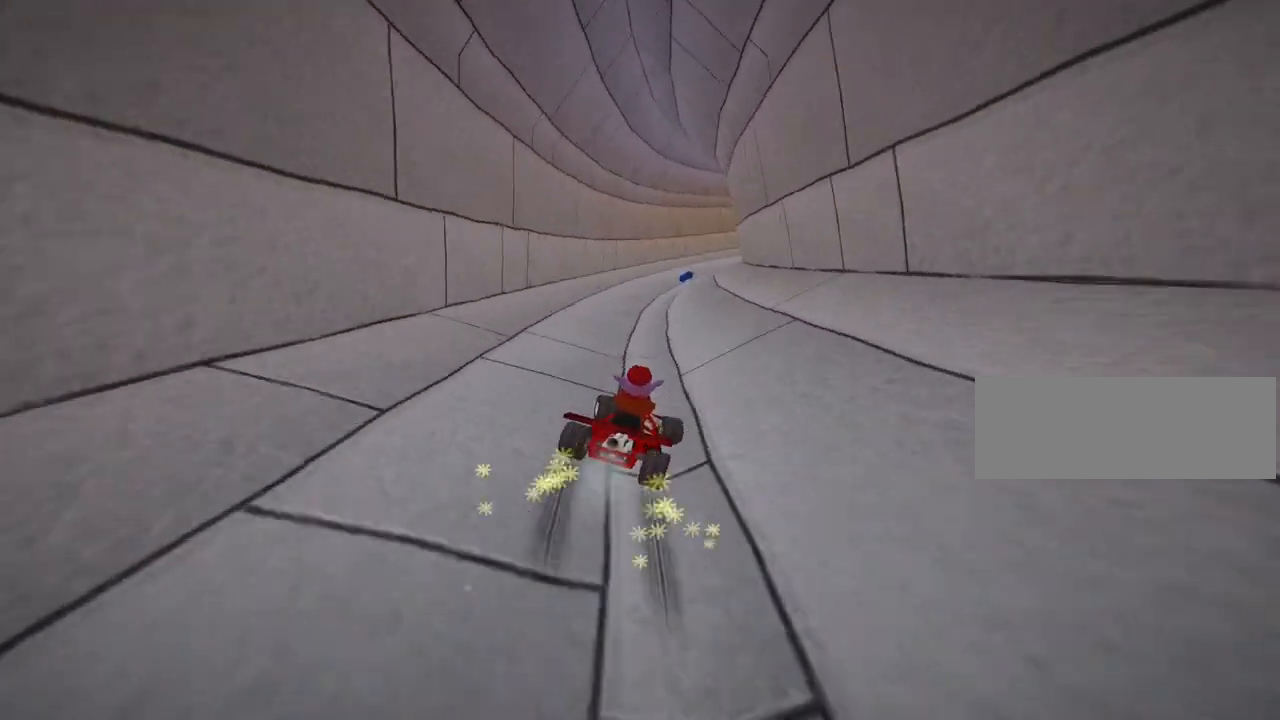
{"keys": [], "events": [[440, "up", "up"], [480, "skid", "up"], [520, "left", "up"]]}
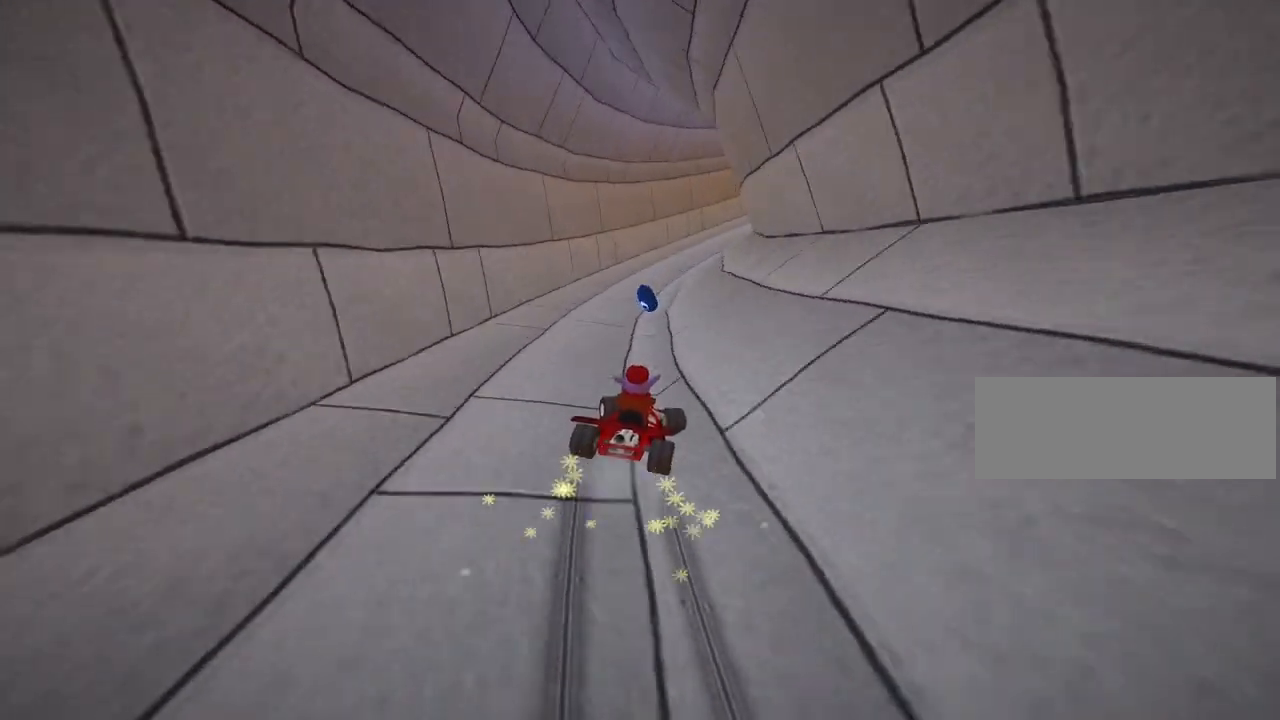
{"keys": ["down", "right"], "events": [[120, "right", "down"], [160, "down", "down"]]}
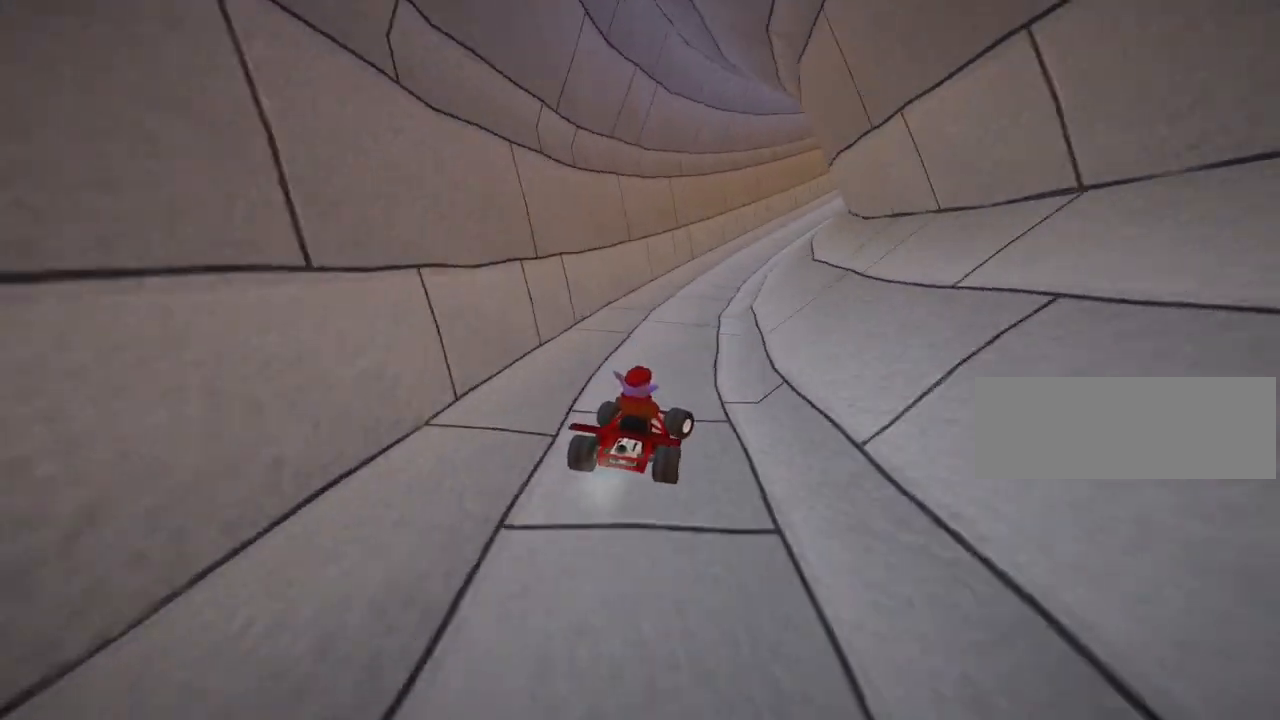
{"keys": ["down"], "events": [[40, "right", "up"]]}
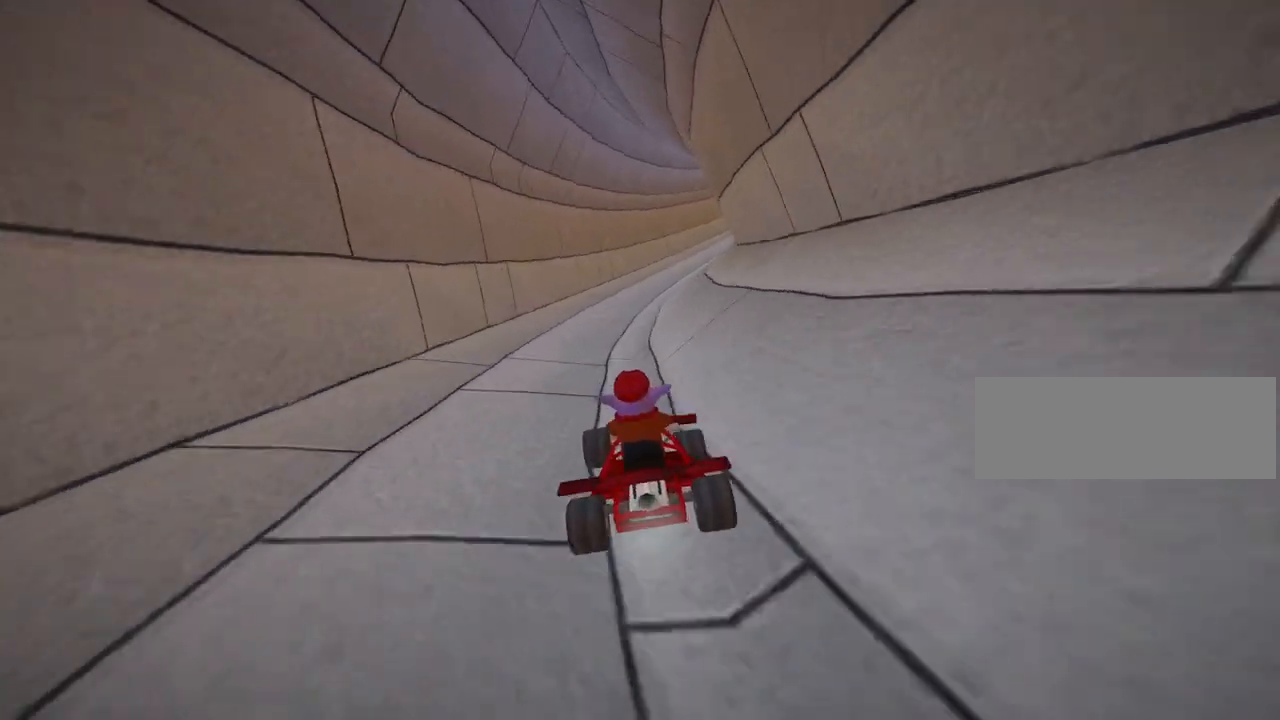
{"keys": ["down", "right"], "events": [[160, "right", "down"]]}
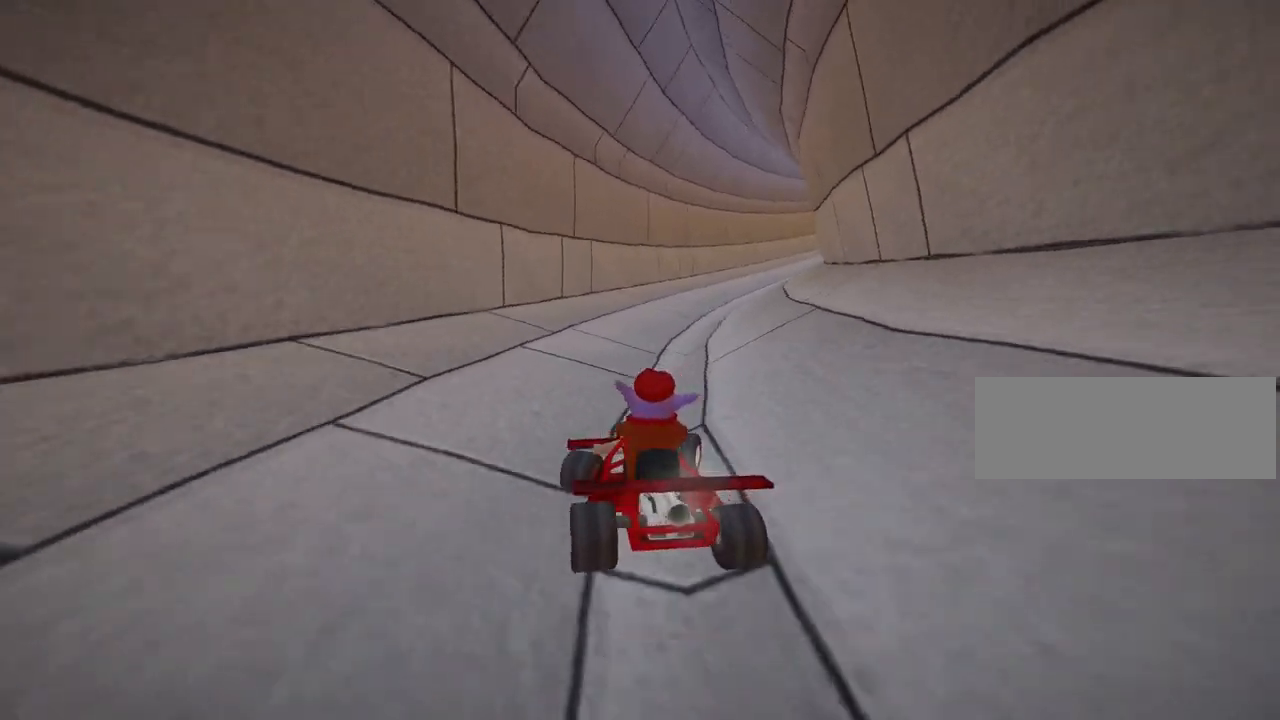
{"keys": ["left", "up"], "events": [[240, "down", "up"], [320, "right", "up"], [320, "up", "down"], [360, "left", "down"]]}
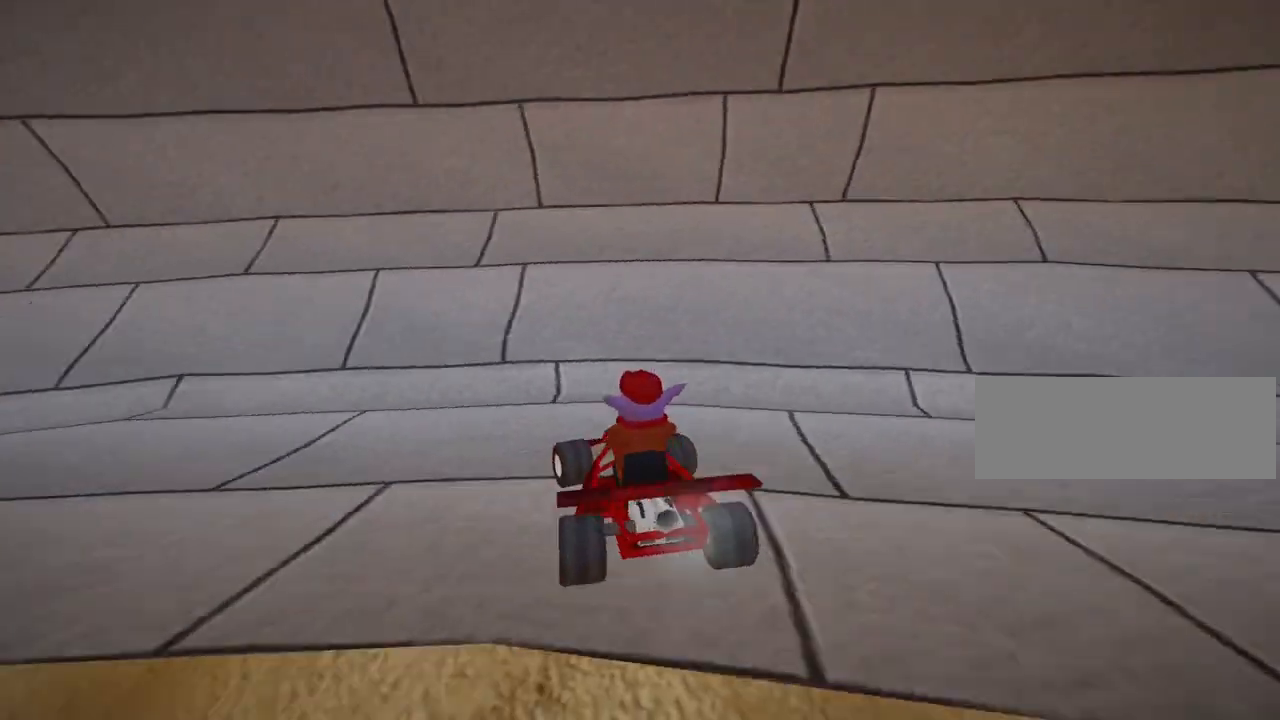
{"keys": ["left", "skid", "up"], "events": [[120, "skid", "down"]]}
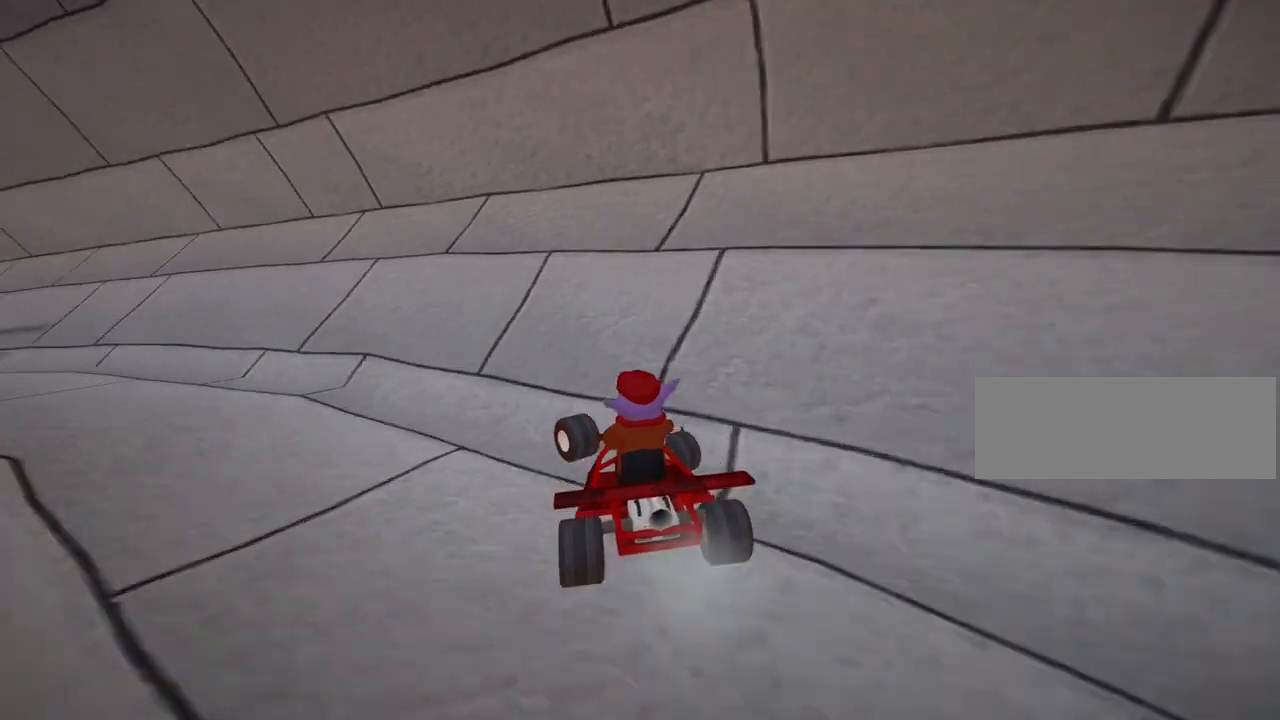
{"keys": ["left", "skid", "up"], "events": [[120, "skid", "up"], [400, "skid", "down"]]}
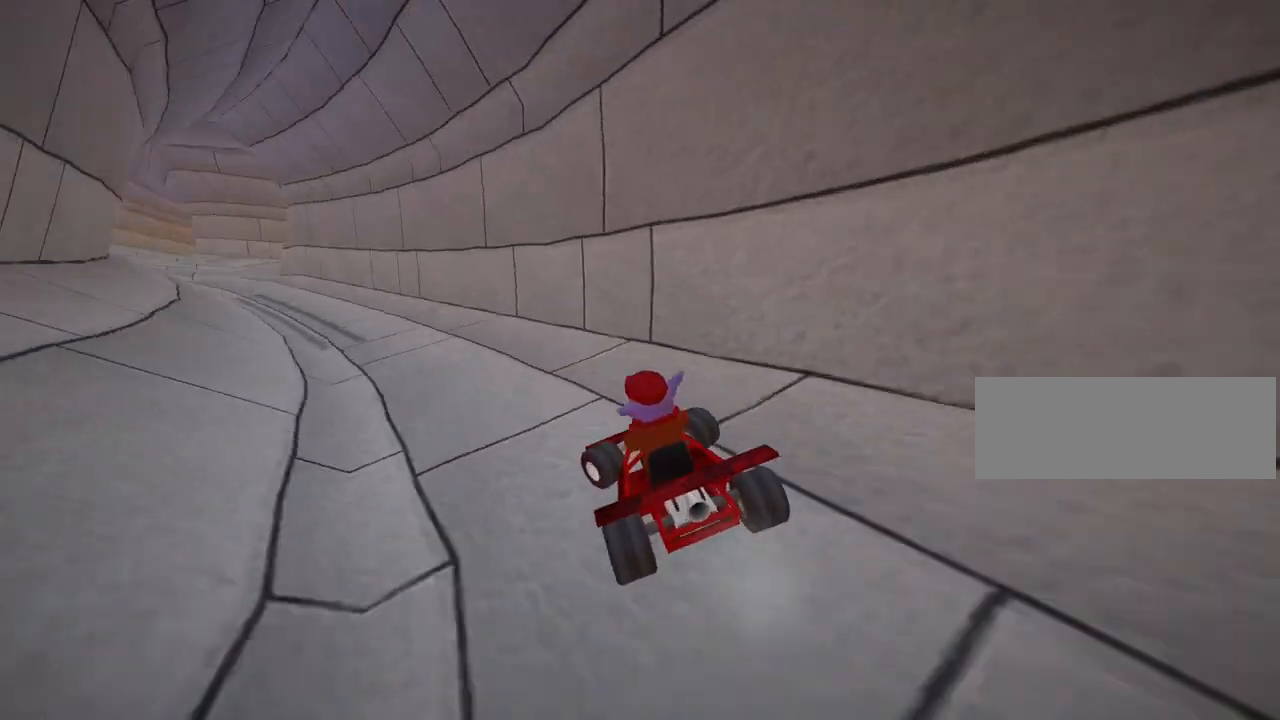
{"keys": ["up"], "events": [[40, "skid", "up"], [360, "left", "up"]]}
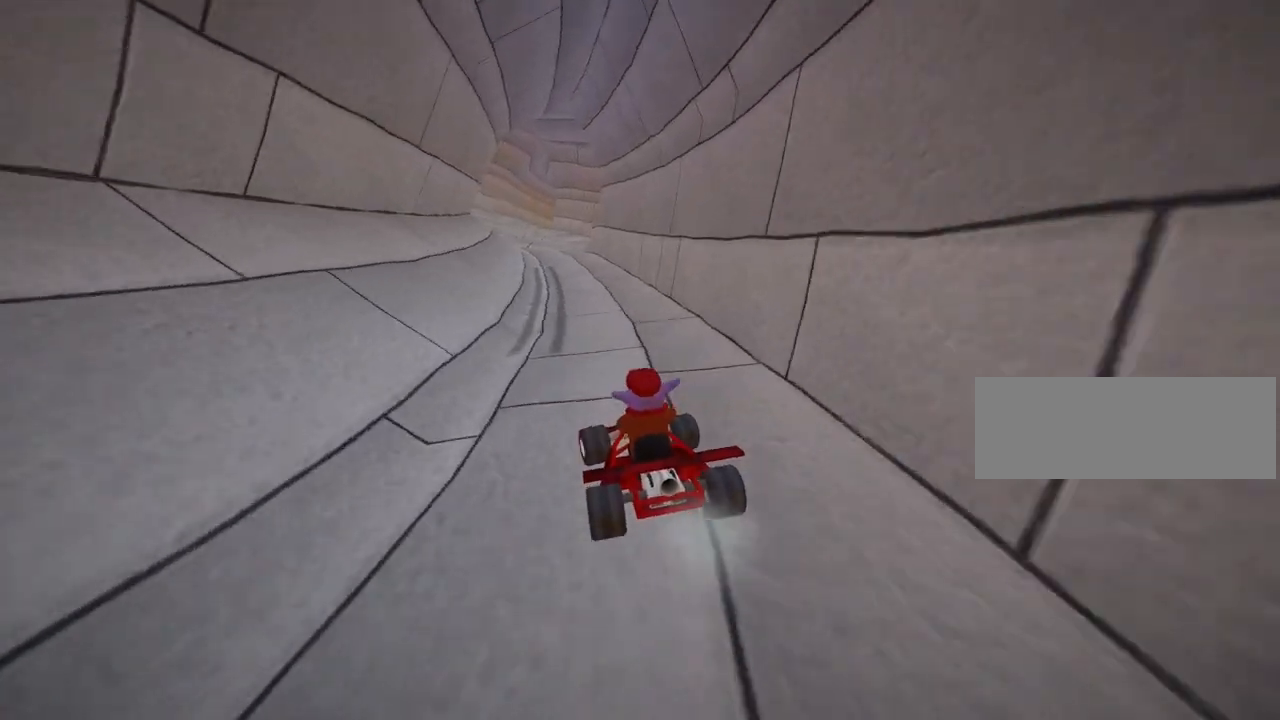
{"keys": ["left", "up"], "events": [[440, "left", "down"]]}
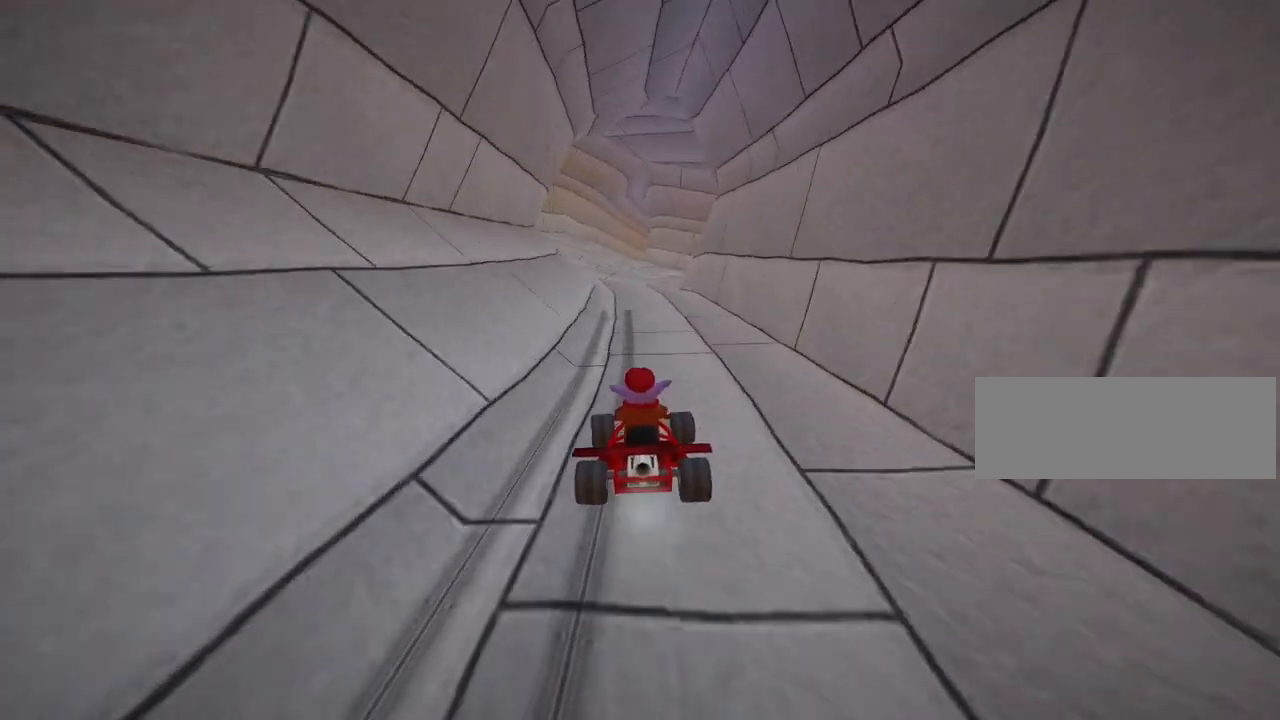
{"keys": [], "events": [[80, "left", "up"], [440, "up", "up"]]}
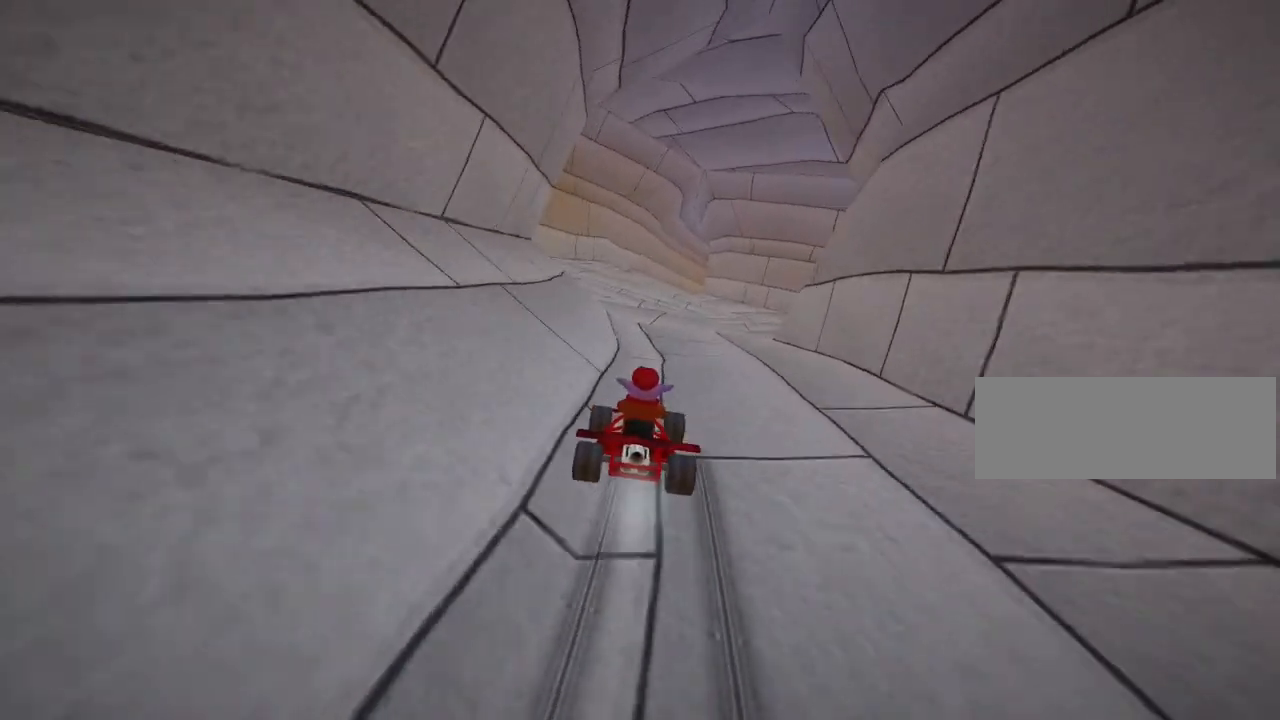
{"keys": ["right", "skid"], "events": [[320, "skid", "down"], [360, "right", "down"]]}
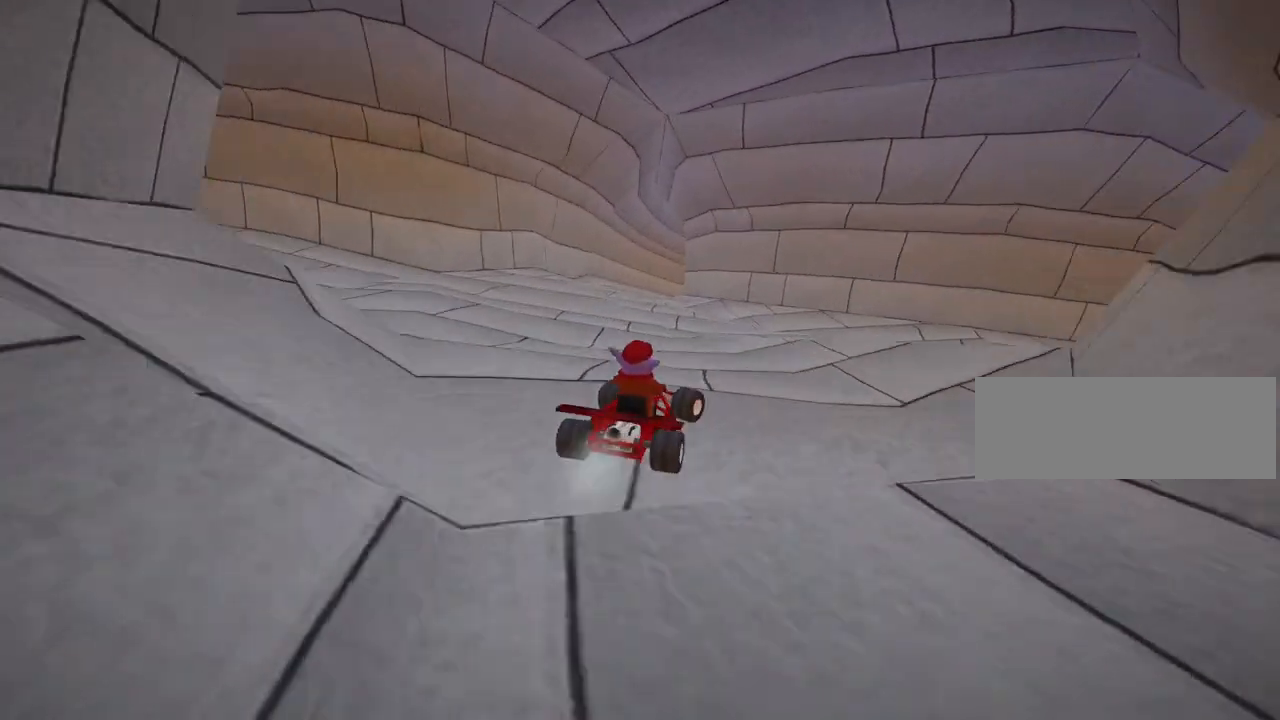
{"keys": ["down"], "events": [[80, "down", "down"], [200, "right", "up"], [440, "skid", "up"]]}
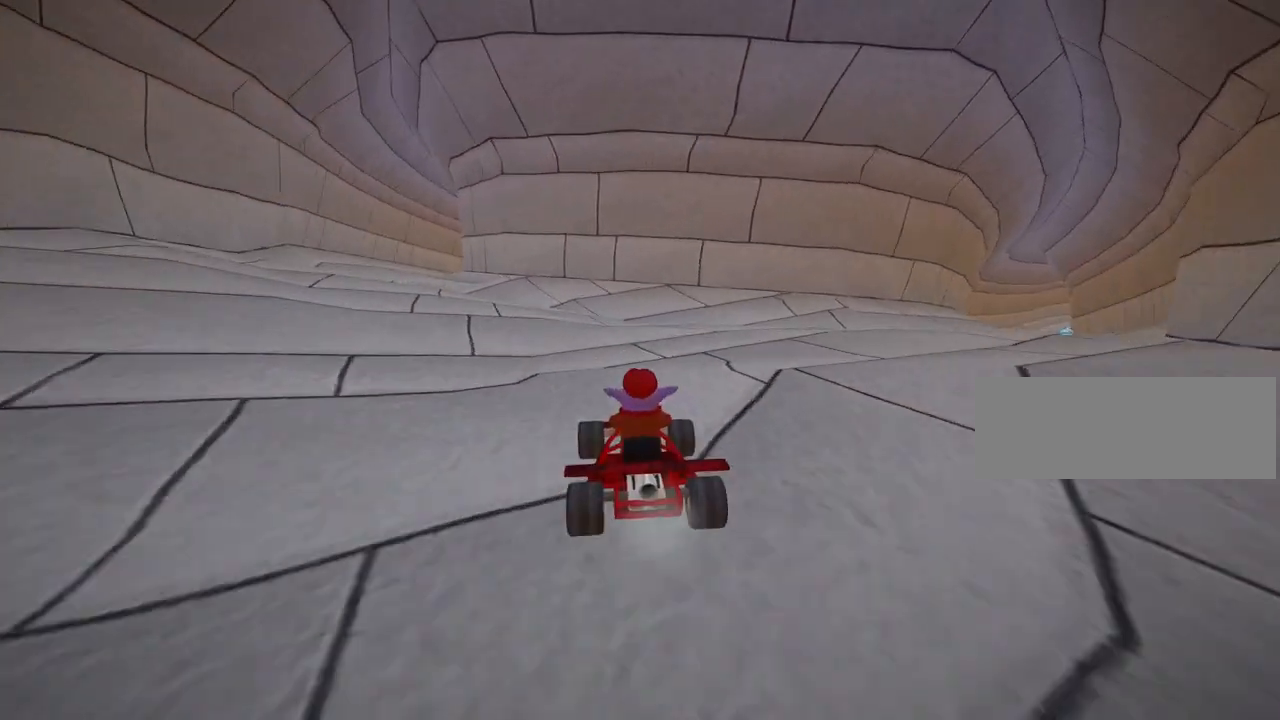
{"keys": [], "events": [[440, "down", "up"]]}
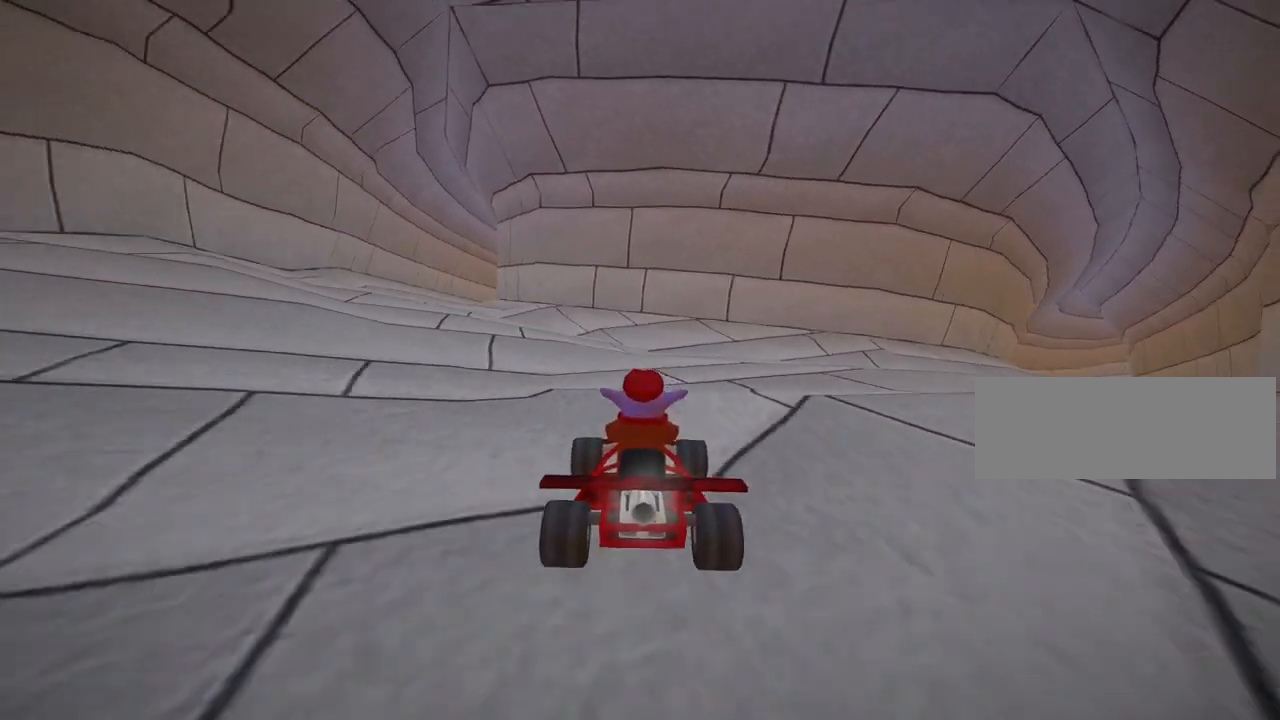
{"keys": ["right", "up"], "events": [[280, "right", "down"], [320, "up", "down"]]}
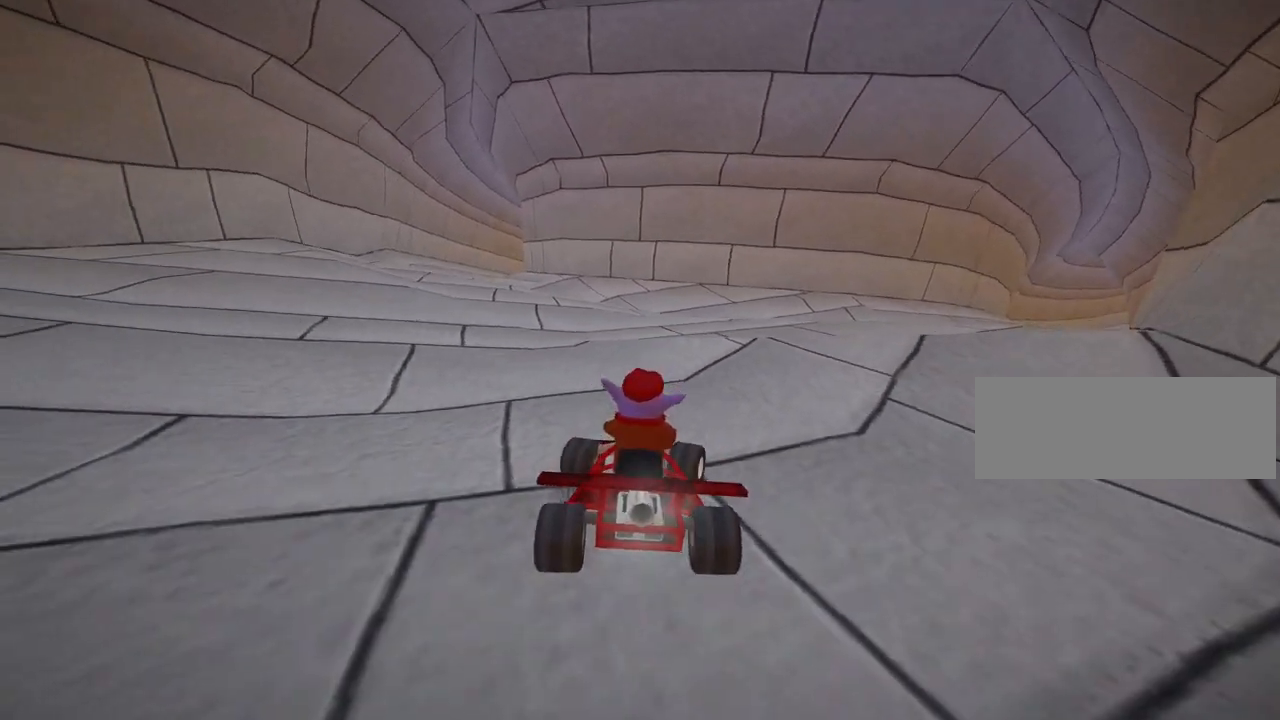
{"keys": ["right", "up"], "events": []}
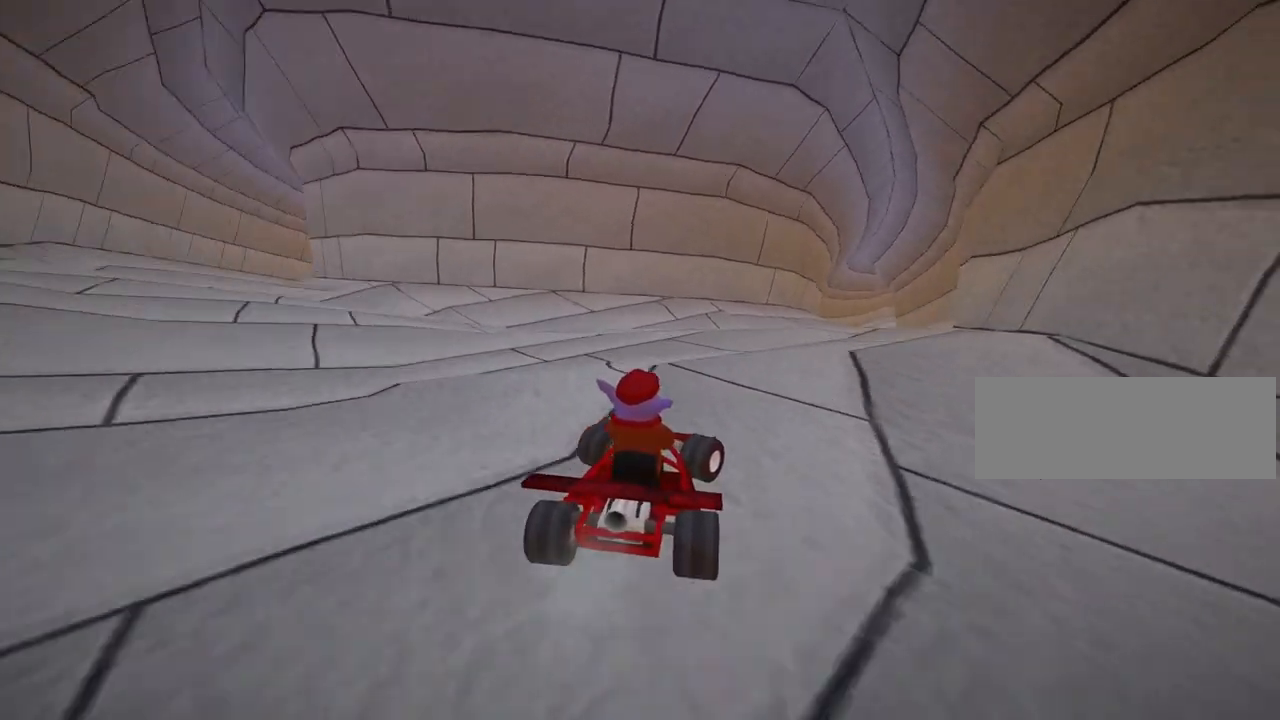
{"keys": ["up"], "events": [[280, "right", "up"]]}
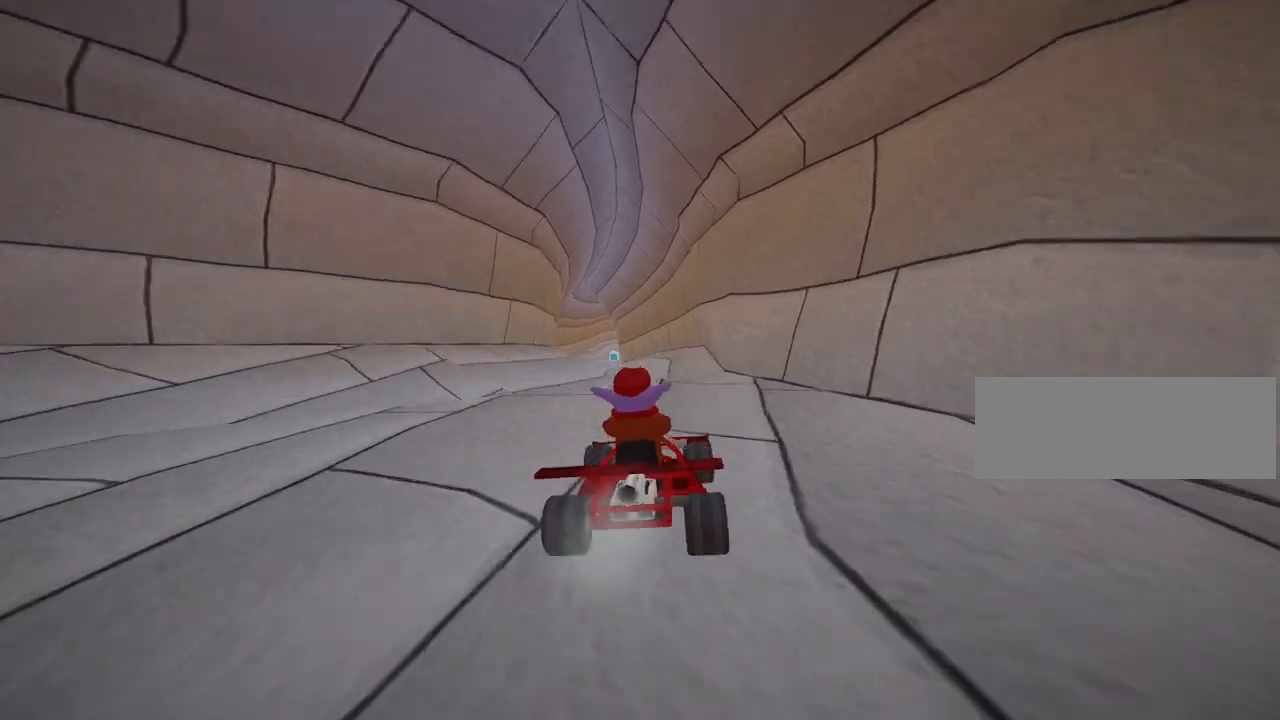
{"keys": ["up"], "events": [[120, "left", "down"], [320, "left", "up"]]}
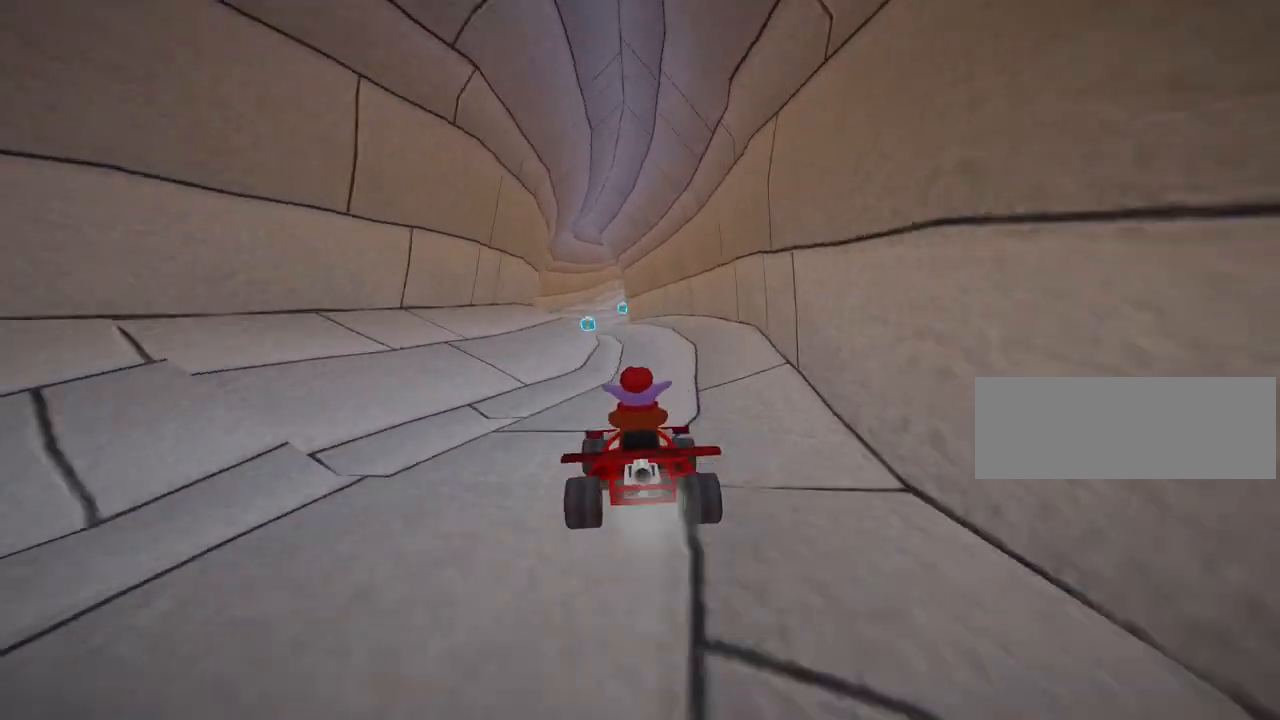
{"keys": ["left", "up"], "events": [[400, "left", "down"]]}
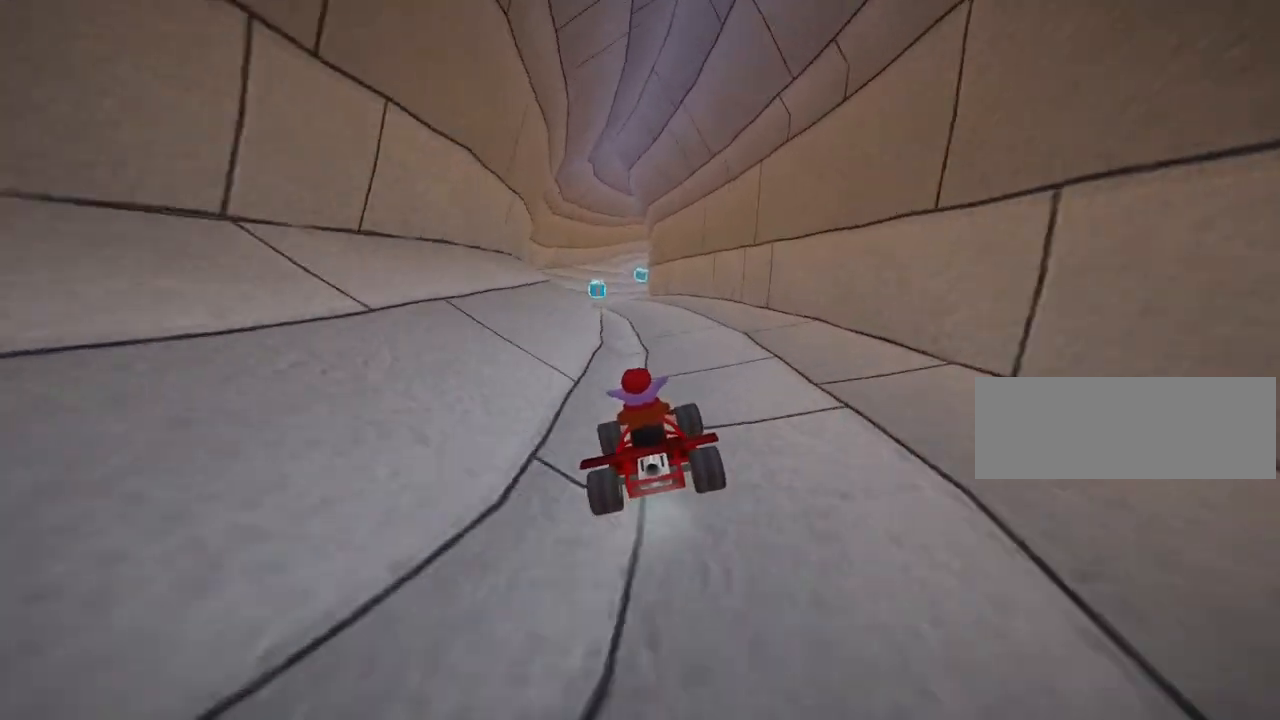
{"keys": ["up"], "events": [[80, "left", "up"]]}
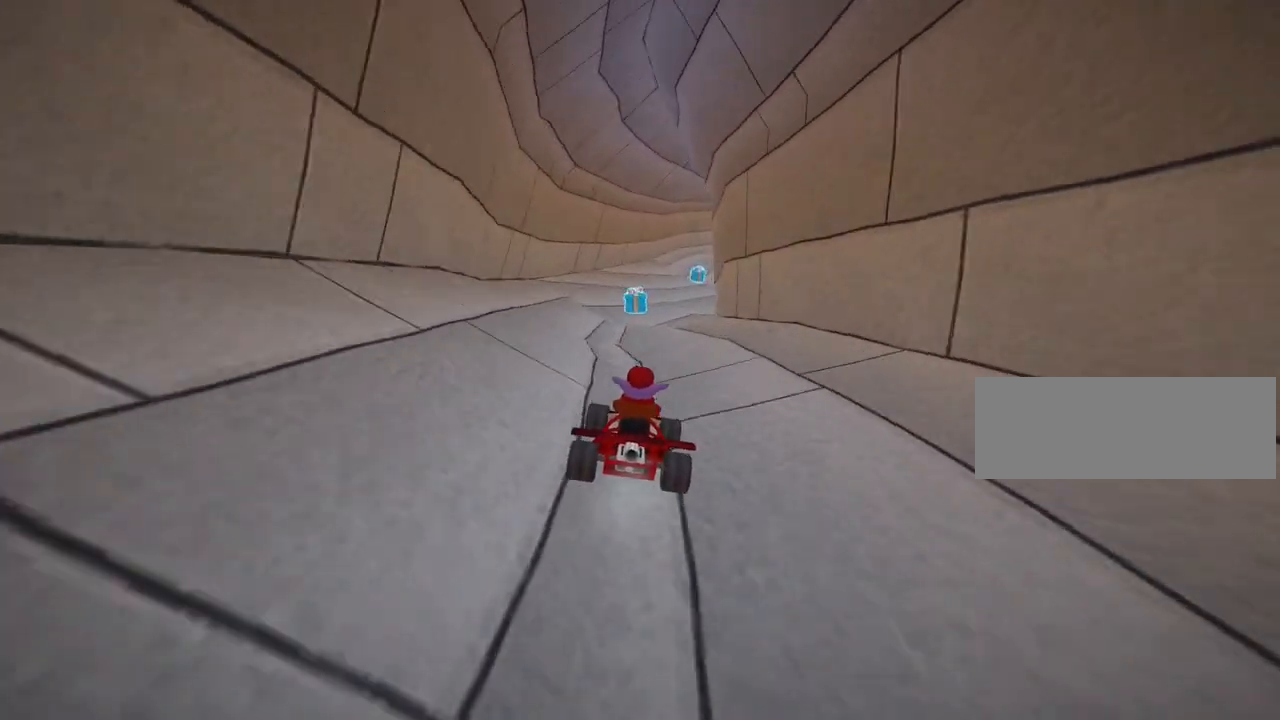
{"keys": [], "events": [[80, "up", "up"], [160, "left", "down"], [320, "left", "up"]]}
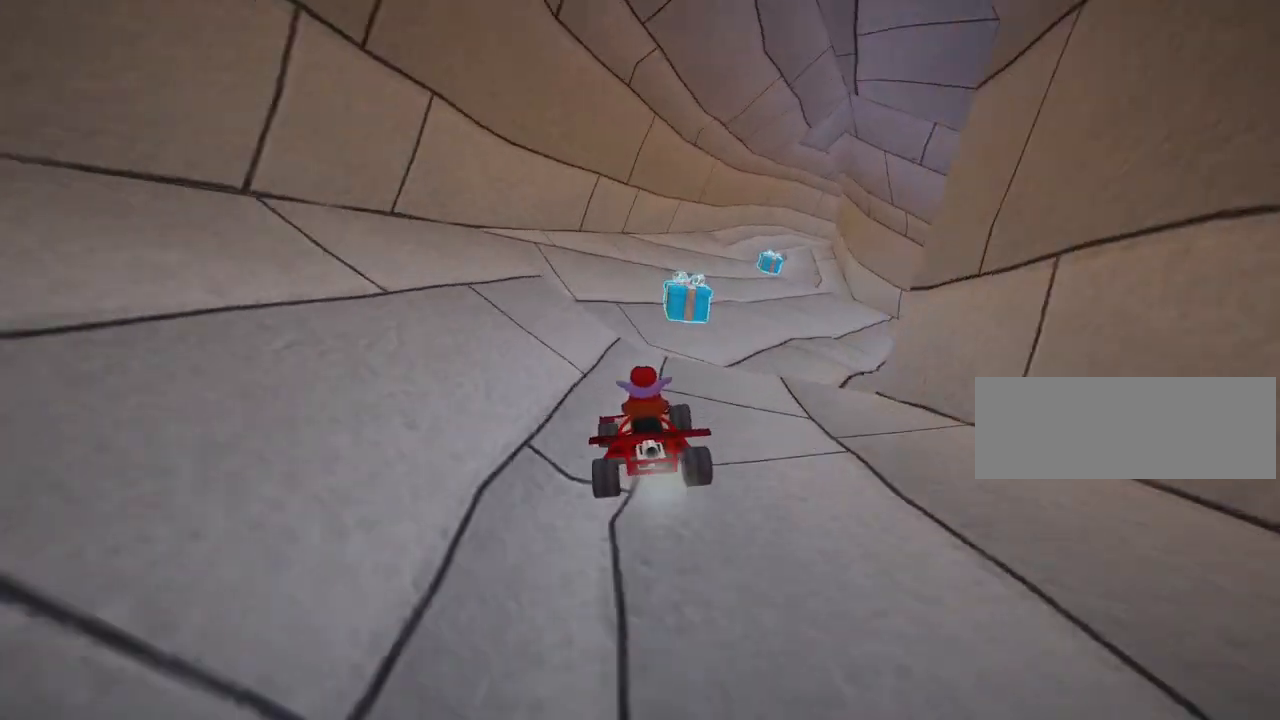
{"keys": ["left", "skid"], "events": [[40, "right", "down"], [40, "skid", "down"], [240, "left", "down"], [240, "right", "up"]]}
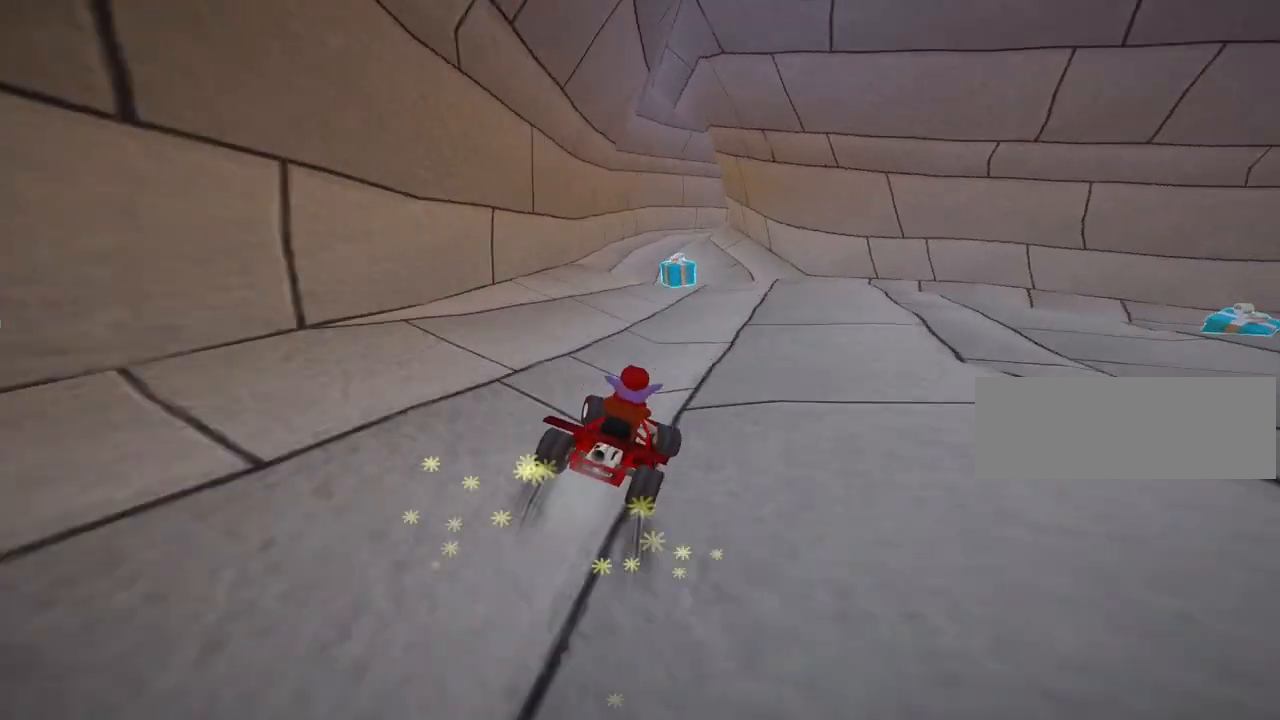
{"keys": ["down"], "events": [[120, "down", "down"], [200, "left", "up"], [240, "skid", "up"]]}
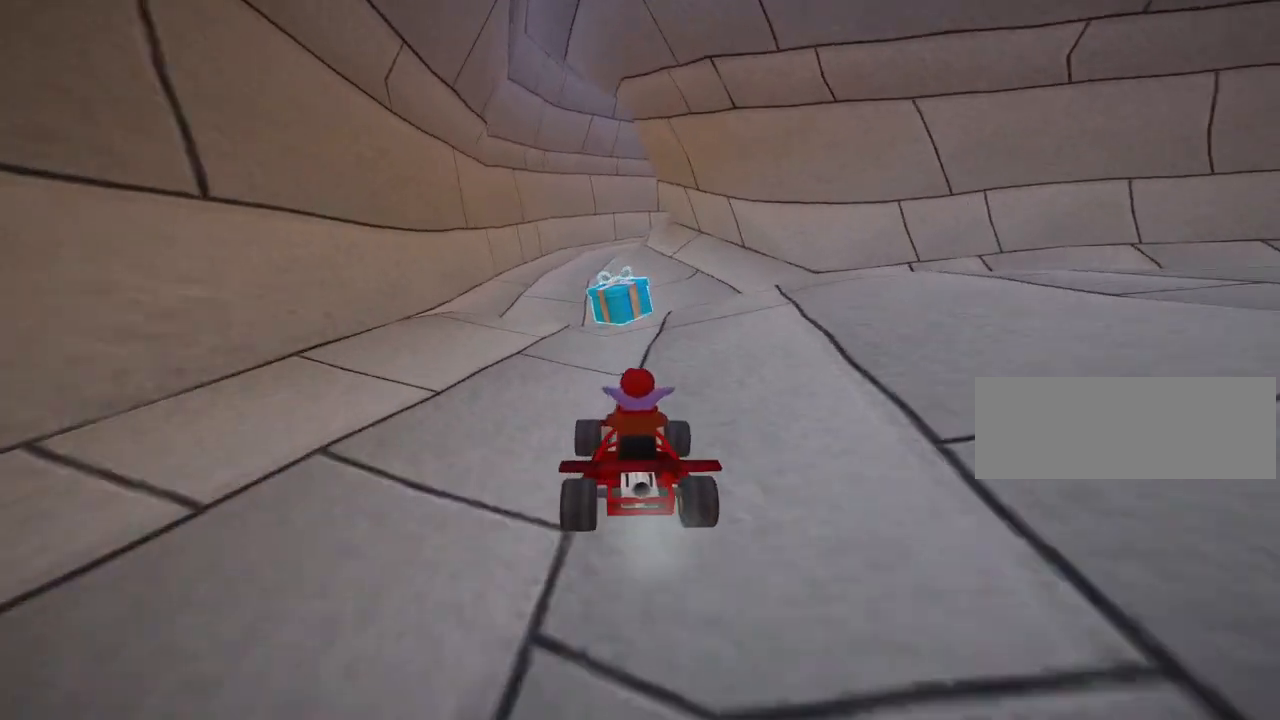
{"keys": ["down", "left"], "events": [[80, "down", "up"], [240, "down", "down"], [240, "left", "down"]]}
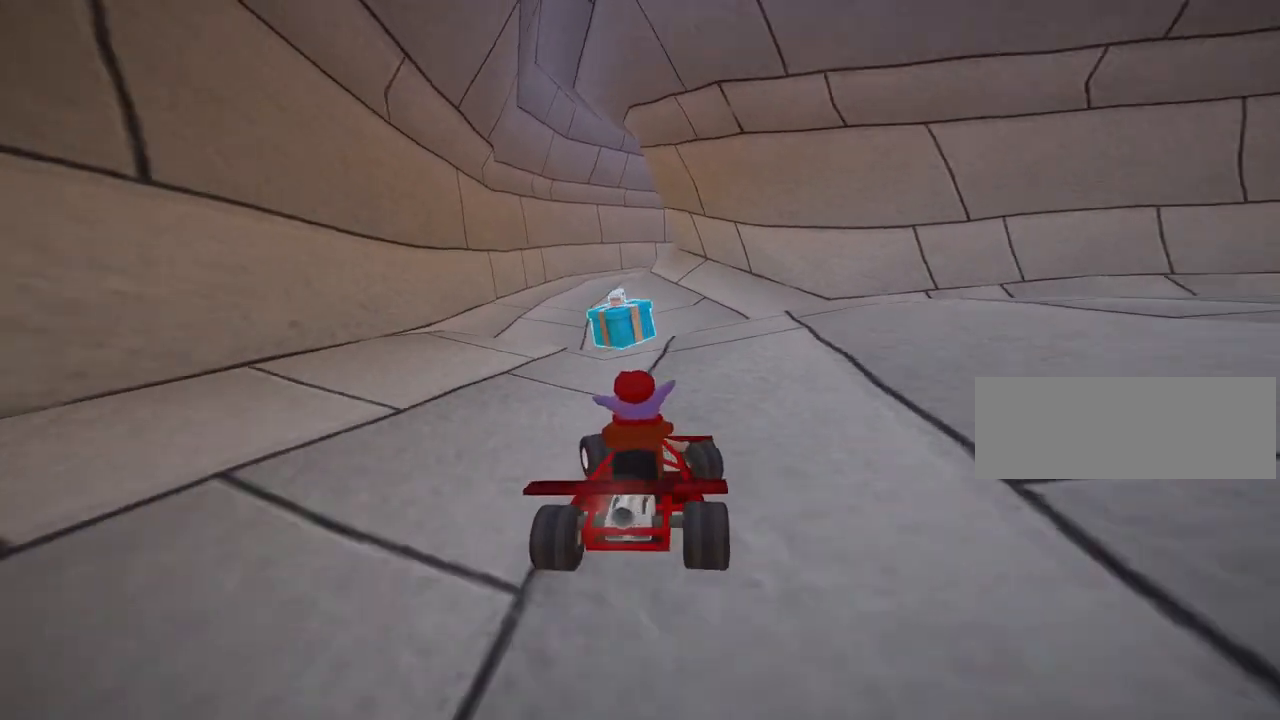
{"keys": ["up"], "events": [[80, "down", "up"], [120, "left", "up"], [120, "up", "down"], [240, "left", "down"], [480, "left", "up"]]}
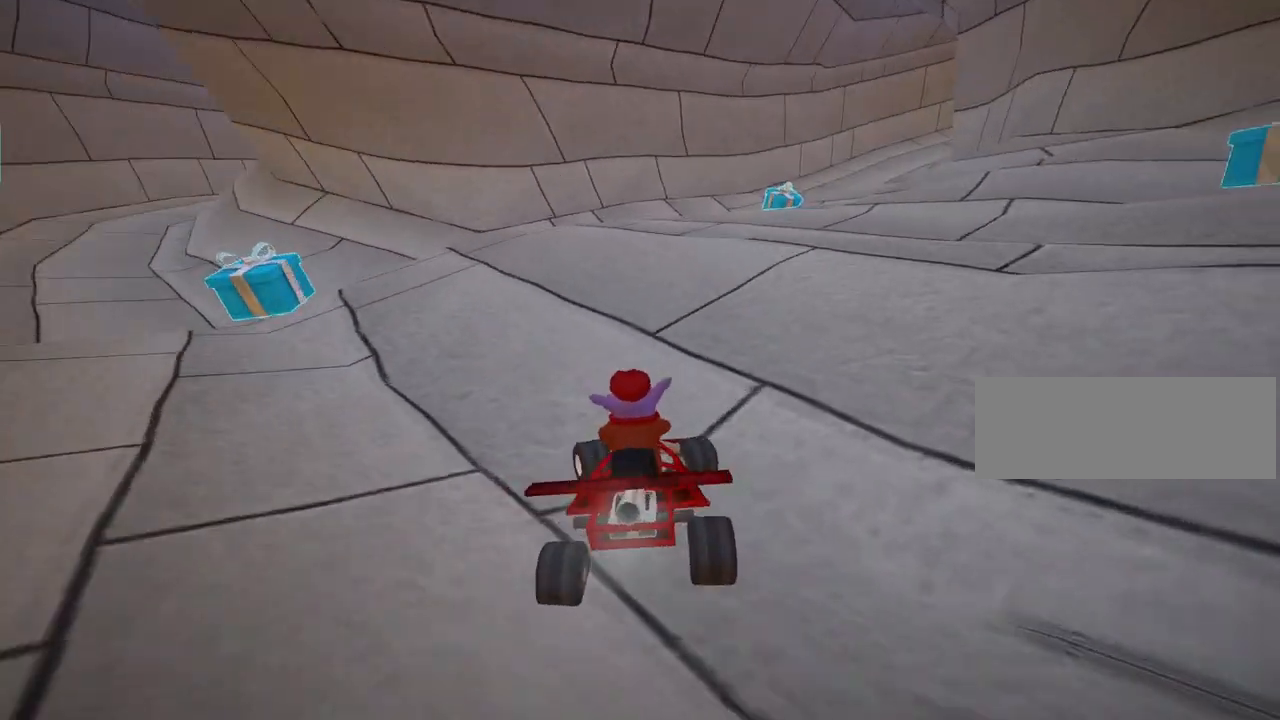
{"keys": ["right", "skid", "up"], "events": [[240, "skid", "down"], [280, "right", "down"]]}